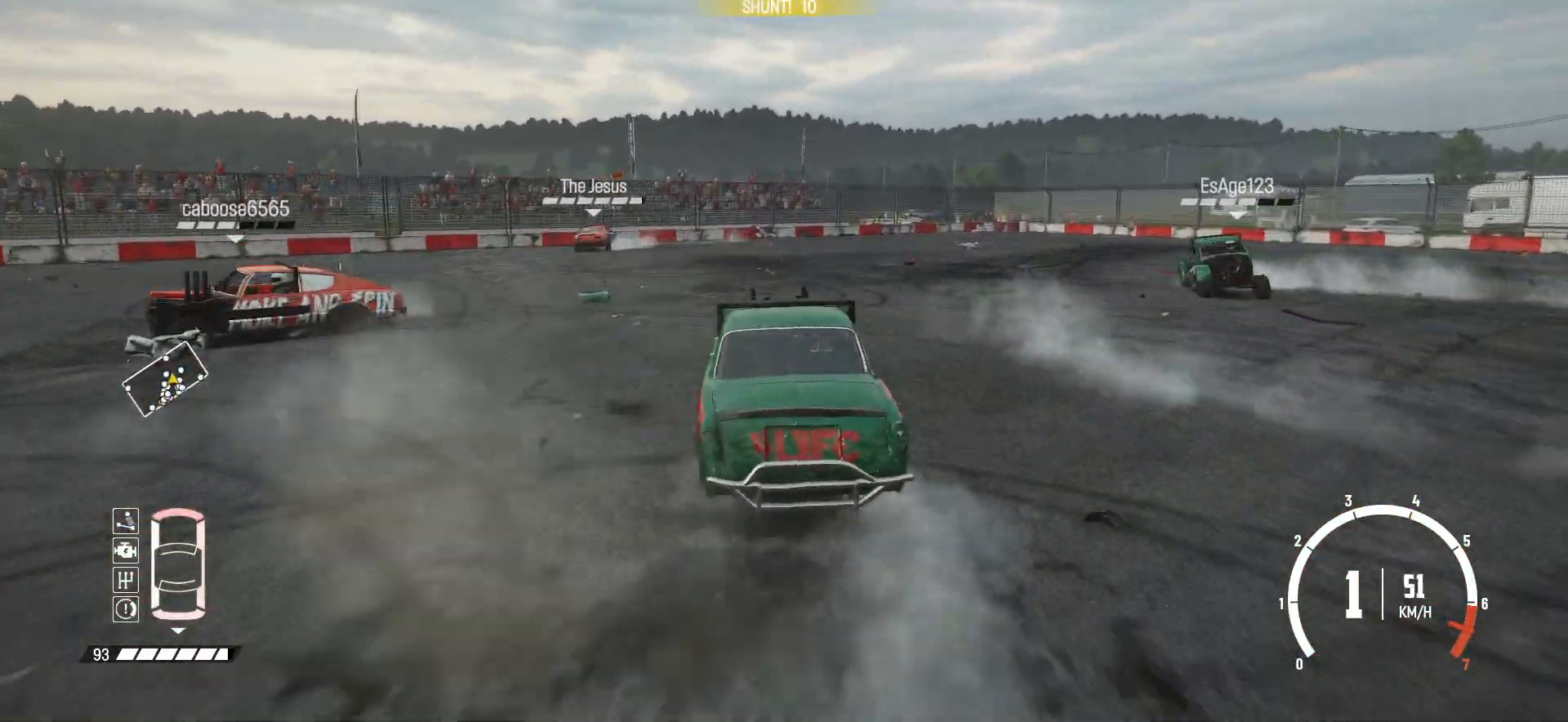
Gameplay with a controller (Xbox layout); each line is a JSON object with the inputs held at the frame after it. "events" lists button and stick changes between this image and that frame as [ms after this image, input, new state], when the widget could be followed in between. Not read: L3 R3 right_stick.
{"buttons": ["B"], "left_stick": "right", "events": [[100, "B", "down"], [200, "R2", "up"], [283, "L2", "down"], [450, "L2", "up"]]}
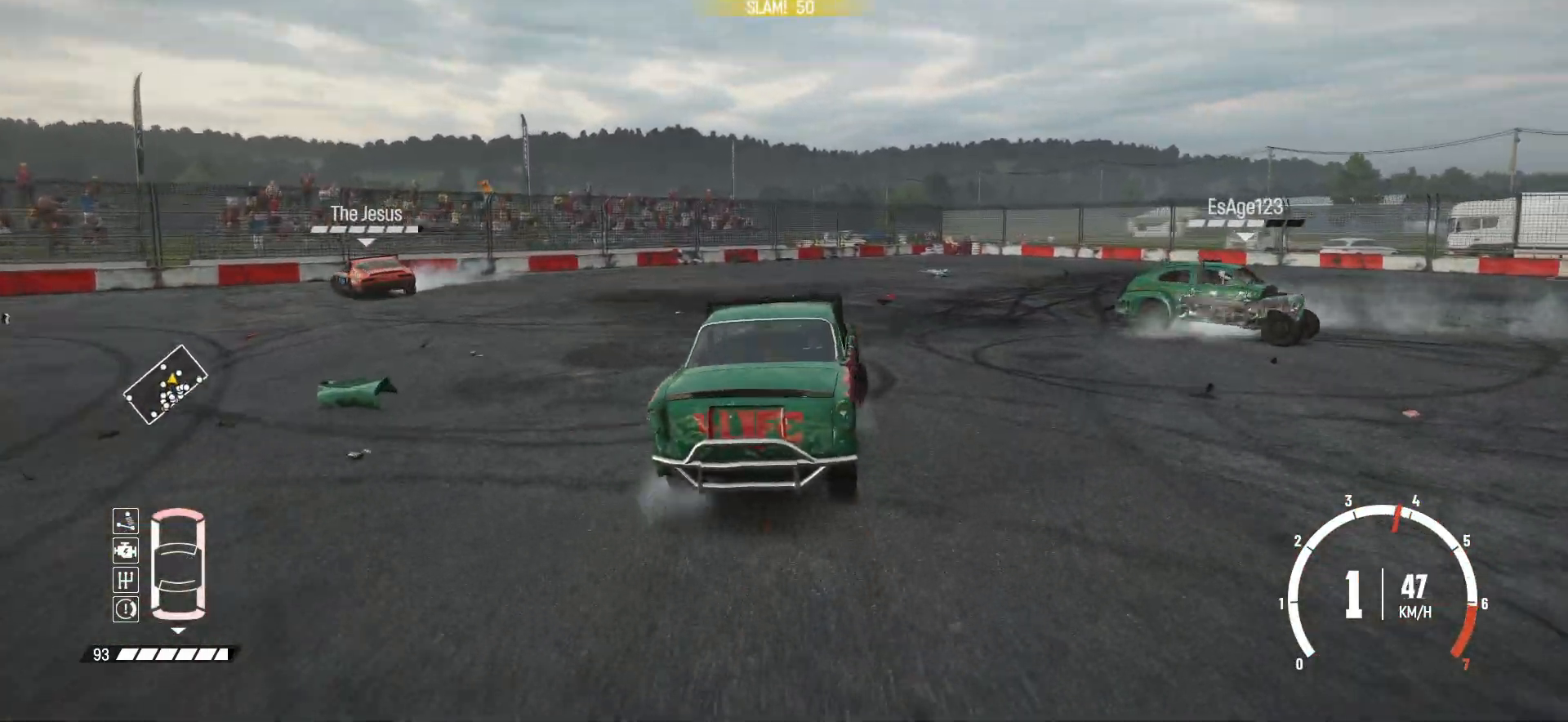
{"buttons": ["R2"], "left_stick": "center", "events": [[150, "B", "up"], [250, "R2", "down"], [433, "left_stick", "center"]]}
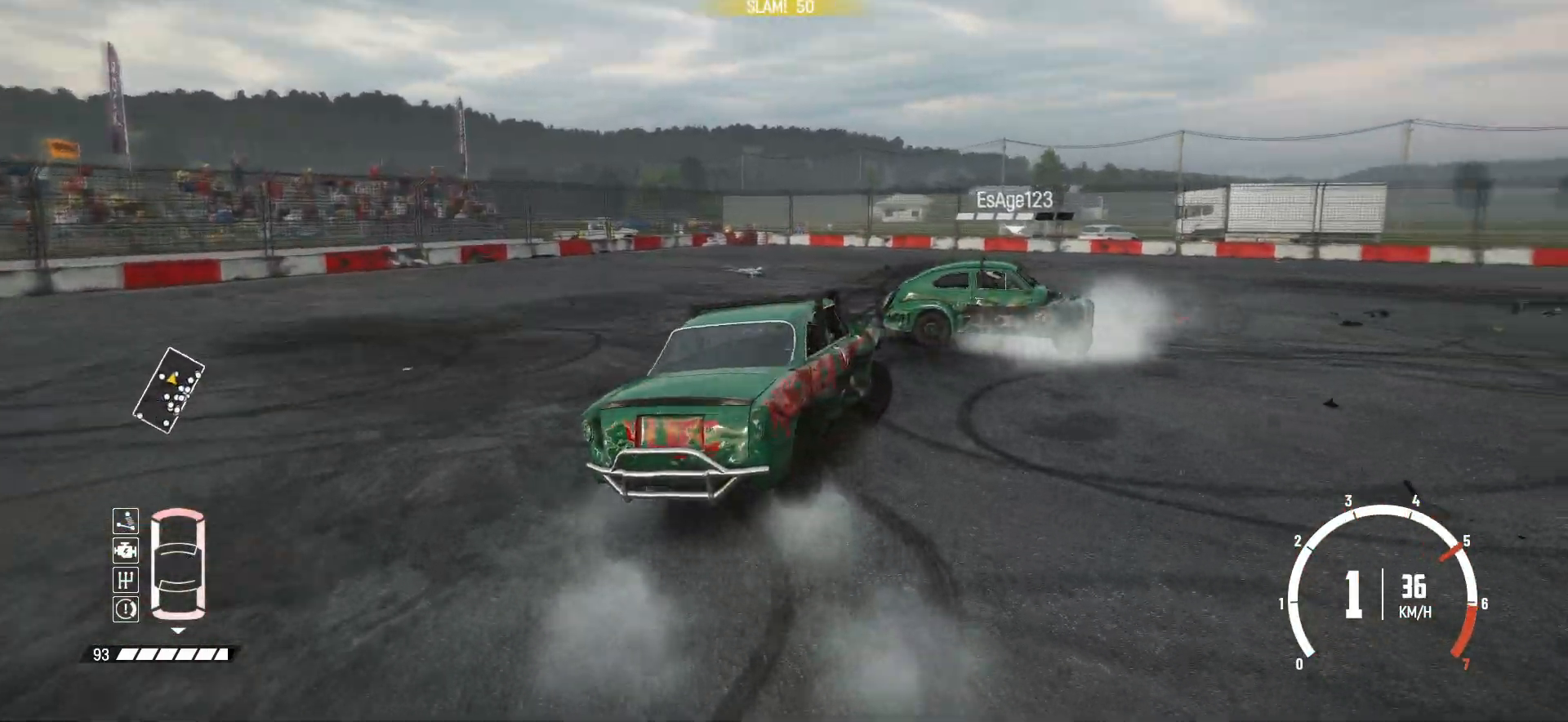
{"buttons": ["R2"], "left_stick": "right", "events": [[150, "left_stick", "left"], [350, "left_stick", "center"], [450, "left_stick", "right"]]}
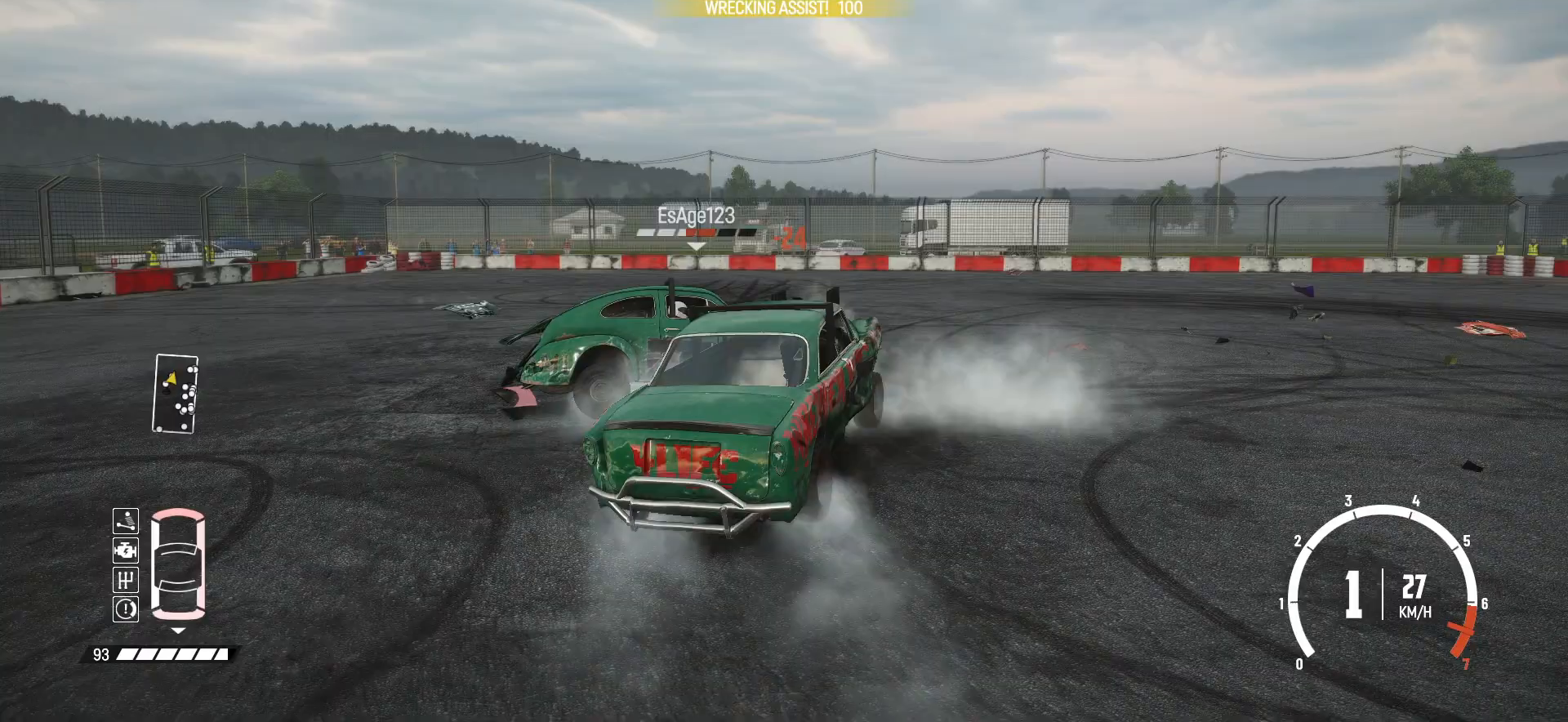
{"buttons": ["R2"], "left_stick": "right", "events": [[200, "R2", "up"], [350, "R2", "down"]]}
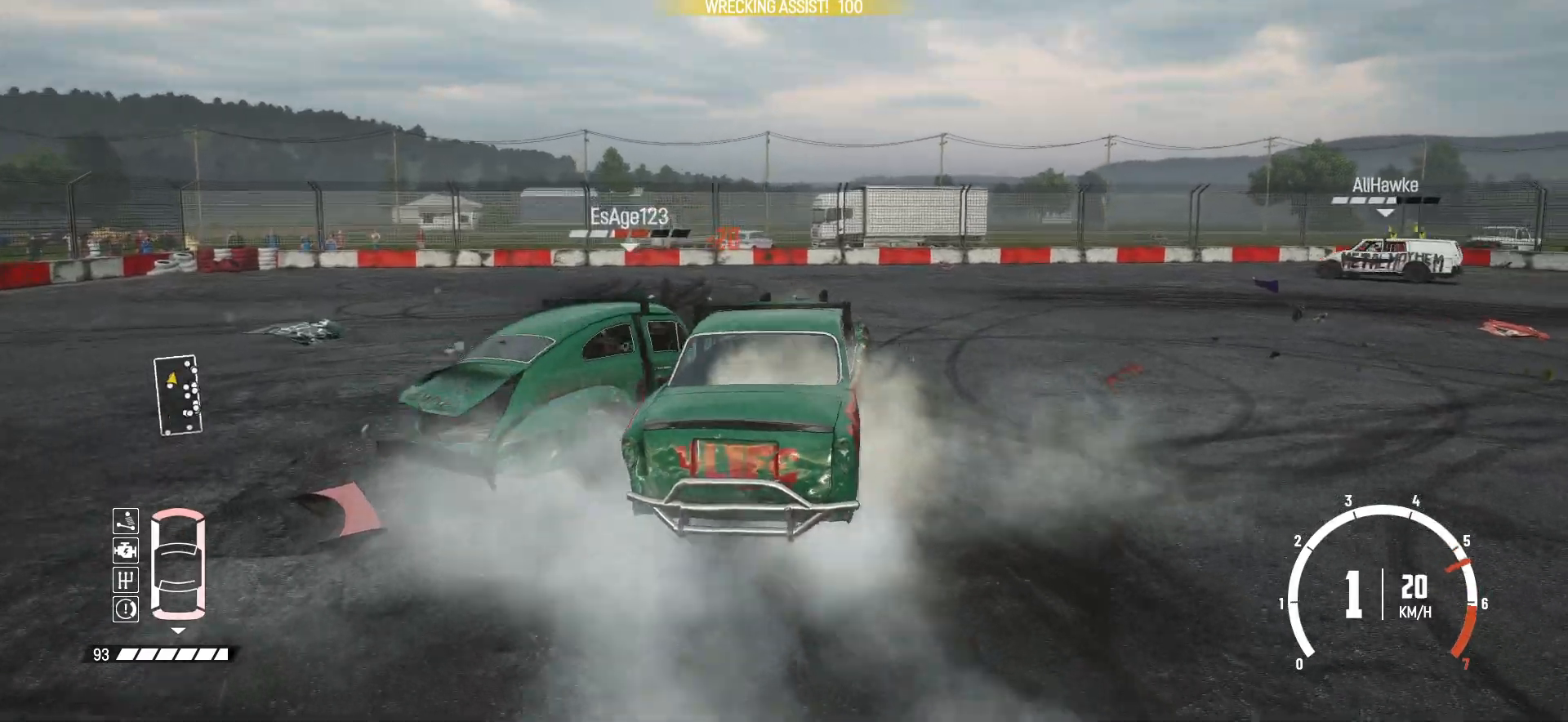
{"buttons": ["R2"], "left_stick": "center", "events": [[50, "R2", "up"], [83, "R2", "down"], [450, "left_stick", "center"]]}
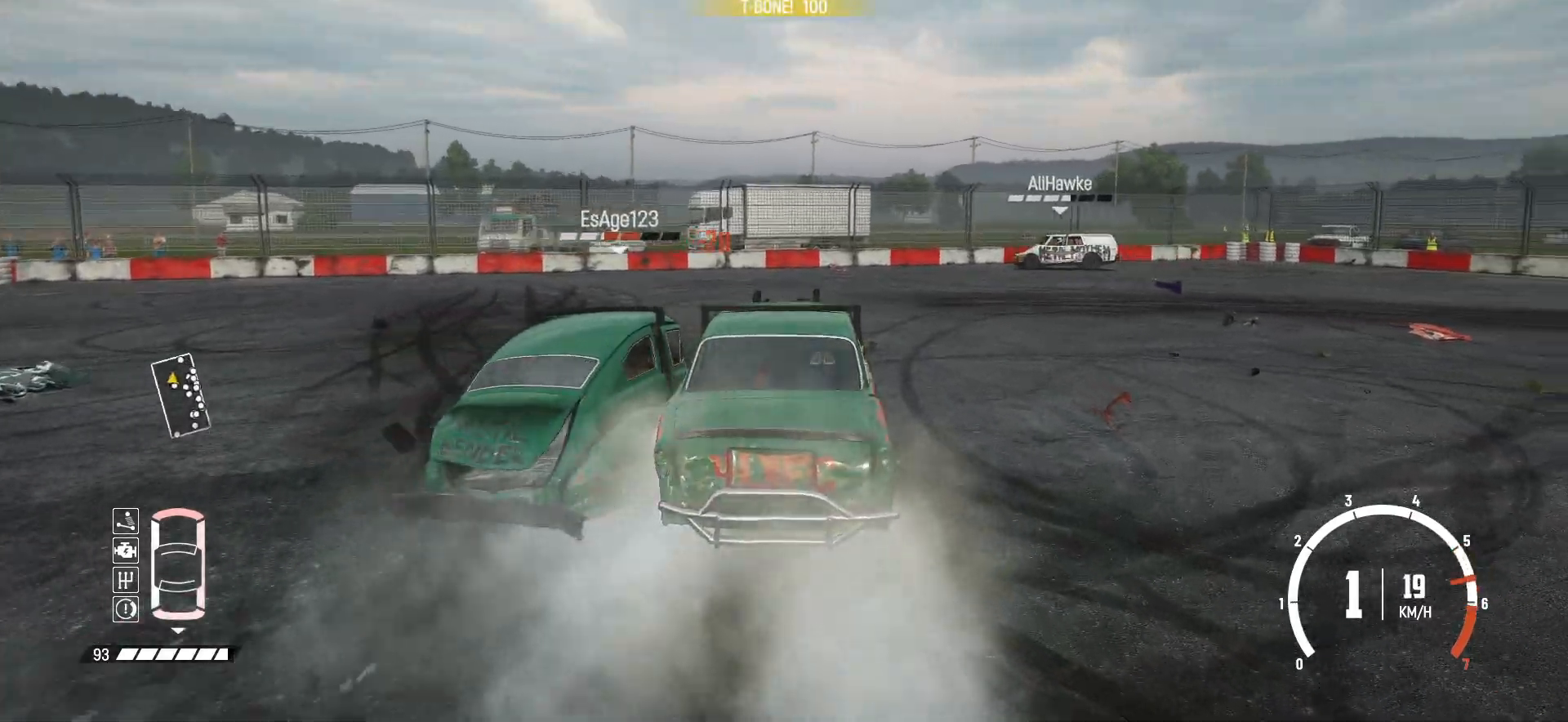
{"buttons": ["R2"], "left_stick": "right", "events": [[383, "left_stick", "right"]]}
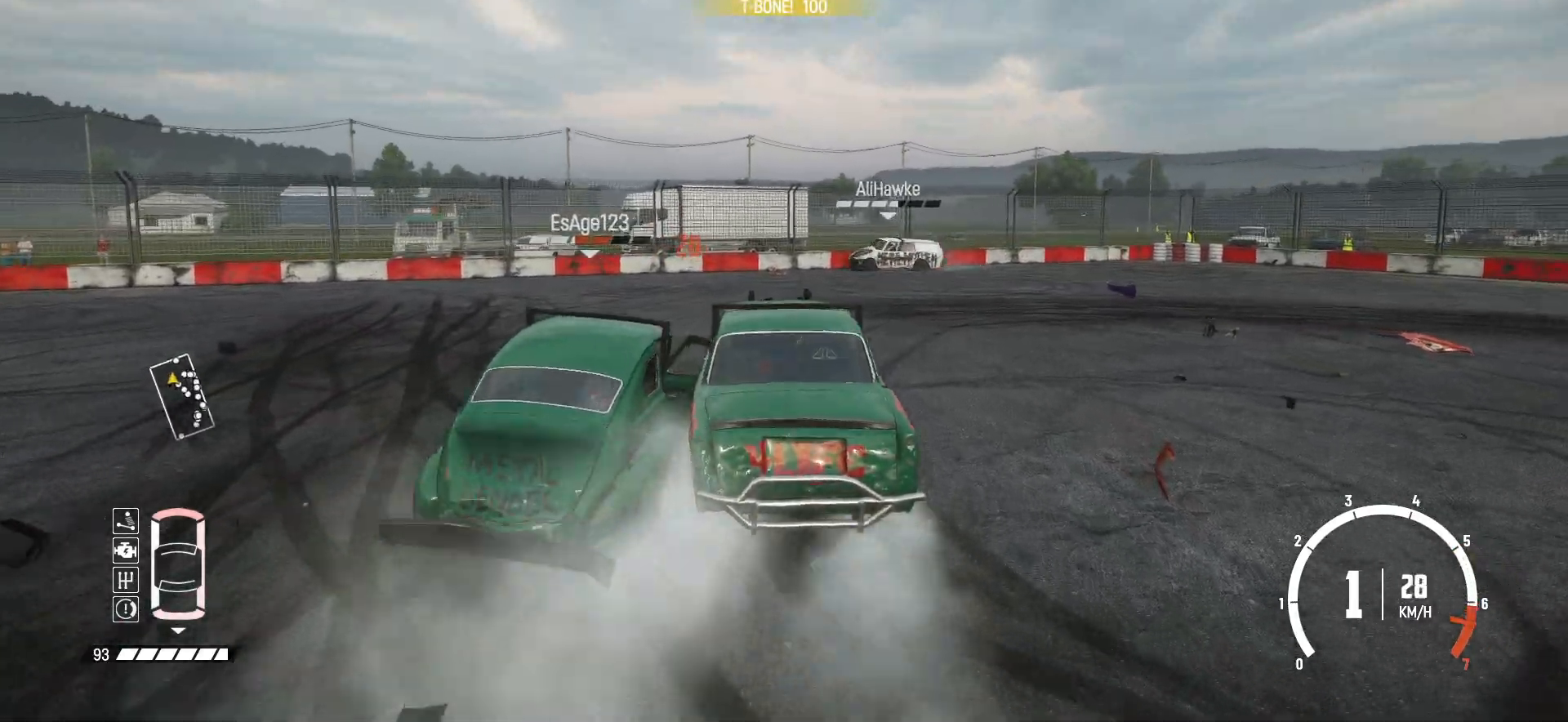
{"buttons": ["R2"], "left_stick": "right", "events": [[50, "B", "down"], [150, "R2", "up"], [333, "B", "up"], [350, "R2", "down"]]}
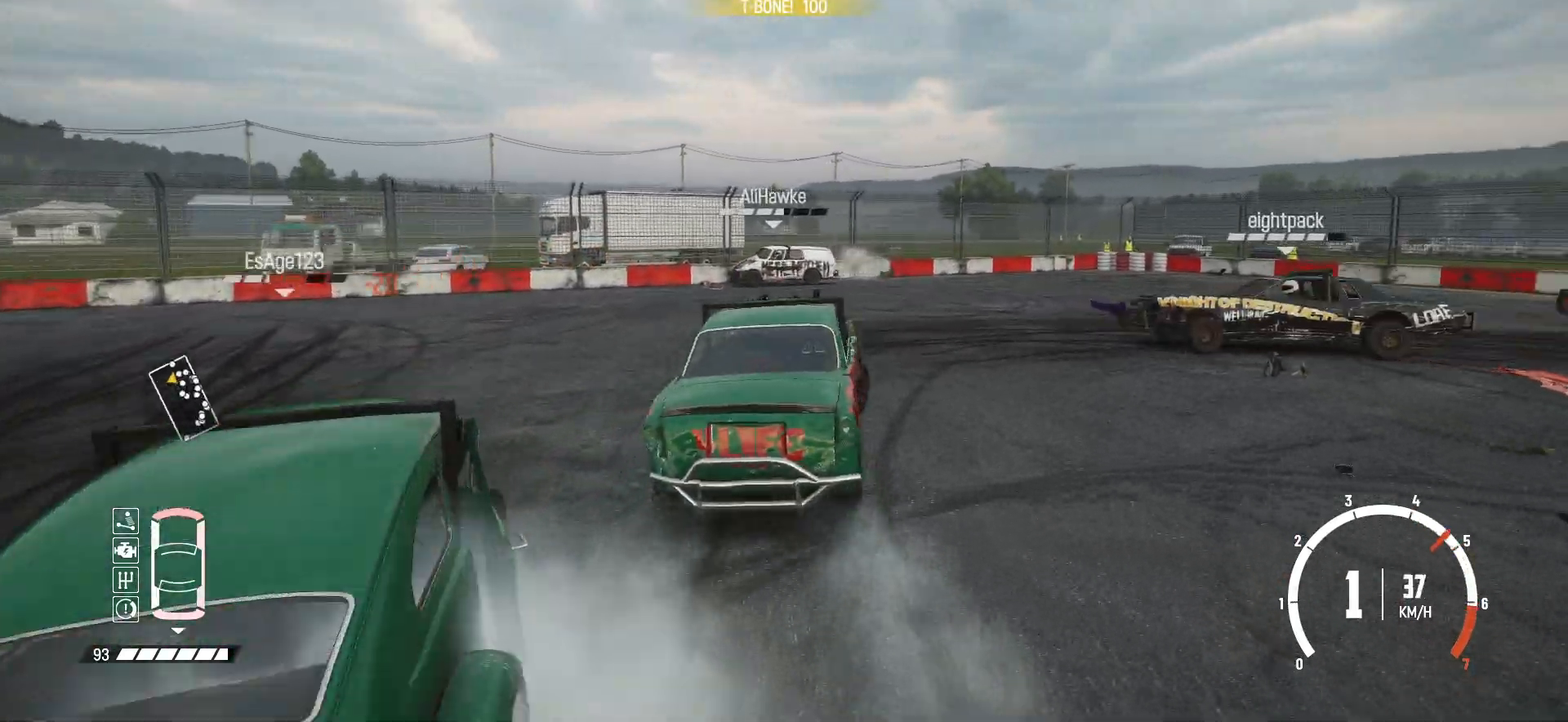
{"buttons": ["R2"], "left_stick": "right", "events": [[150, "left_stick", "center"], [500, "left_stick", "right"]]}
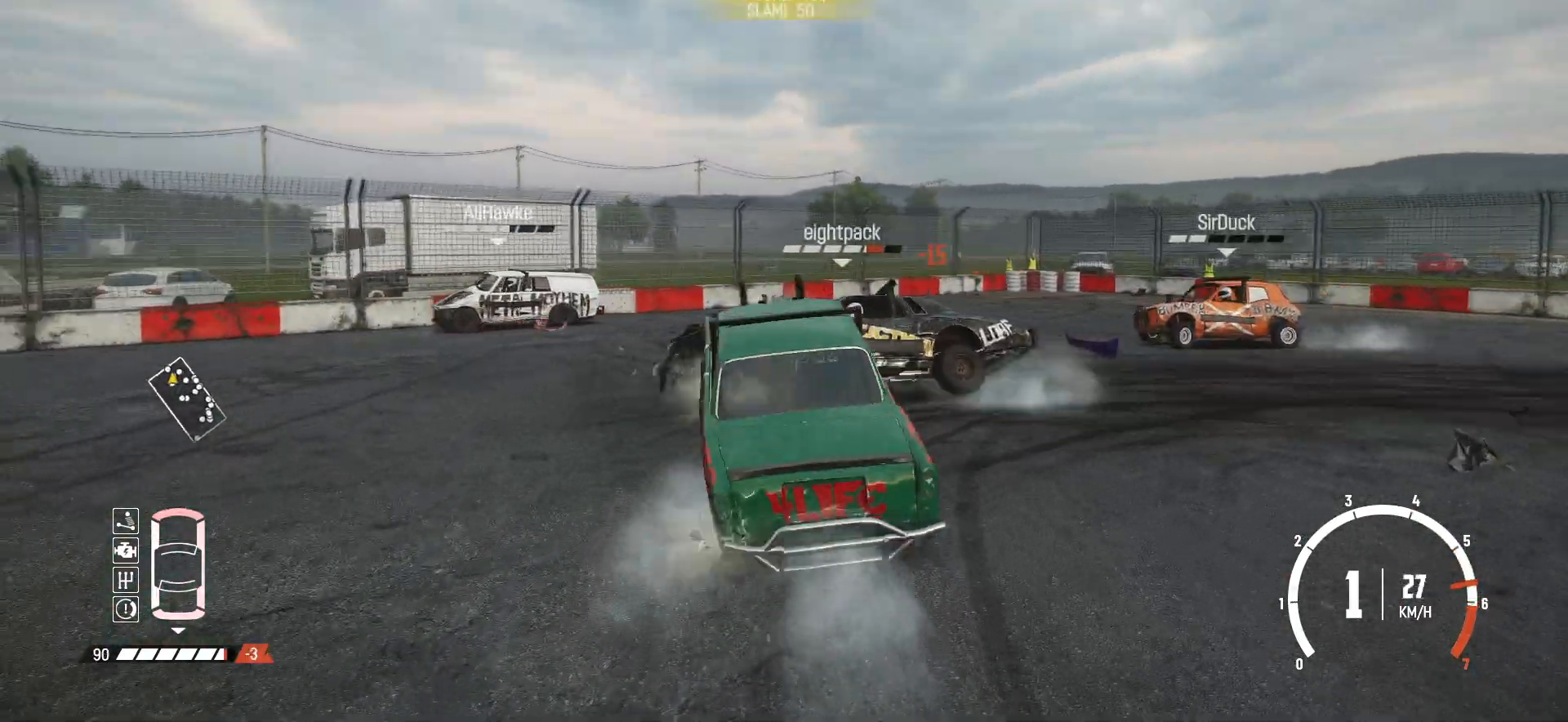
{"buttons": [], "left_stick": "left", "events": [[183, "R2", "up"], [300, "R2", "down"], [350, "left_stick", "center"], [450, "left_stick", "left"], [500, "R2", "up"]]}
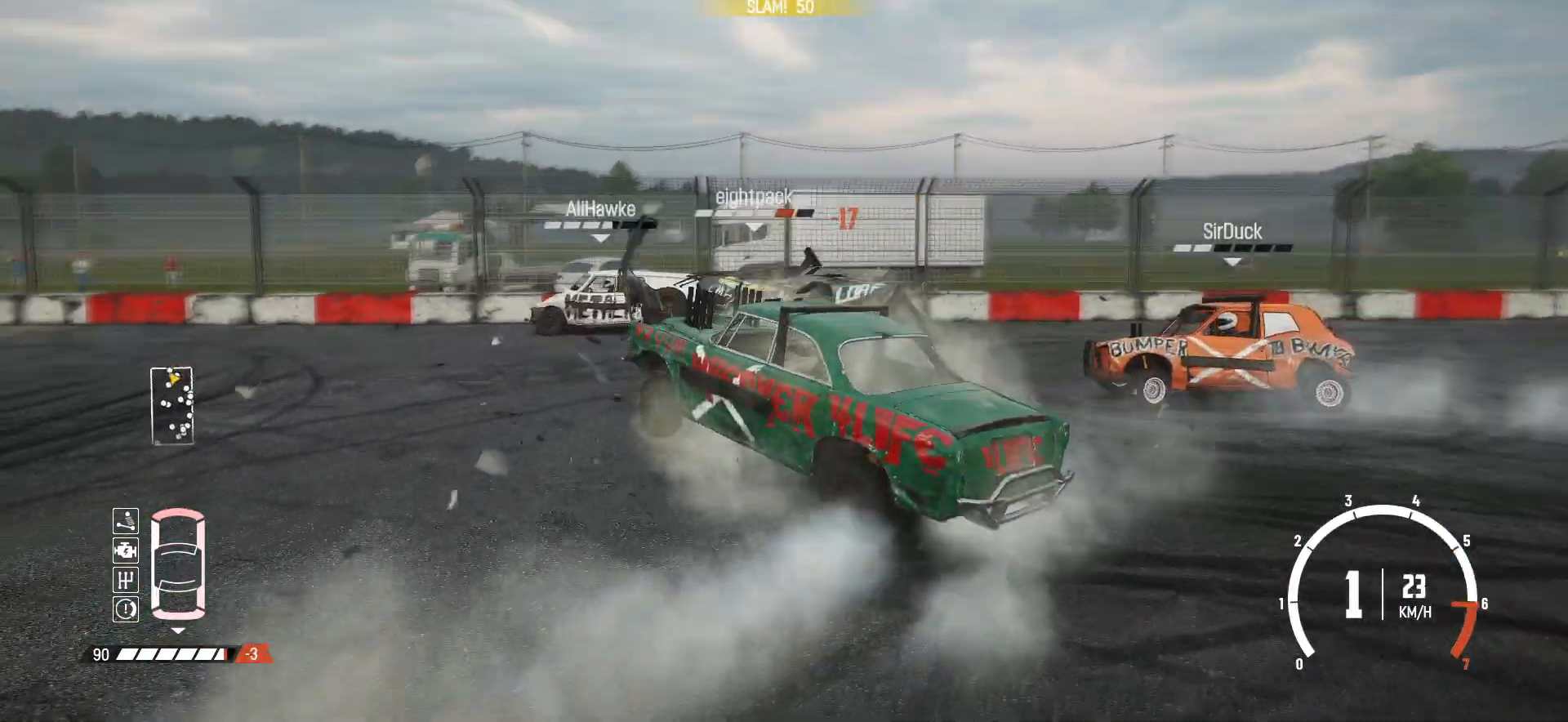
{"buttons": [], "left_stick": "center", "events": [[50, "R2", "down"], [250, "R2", "up"], [250, "left_stick", "center"], [333, "R2", "down"], [383, "left_stick", "left"], [500, "R2", "up"], [500, "left_stick", "center"]]}
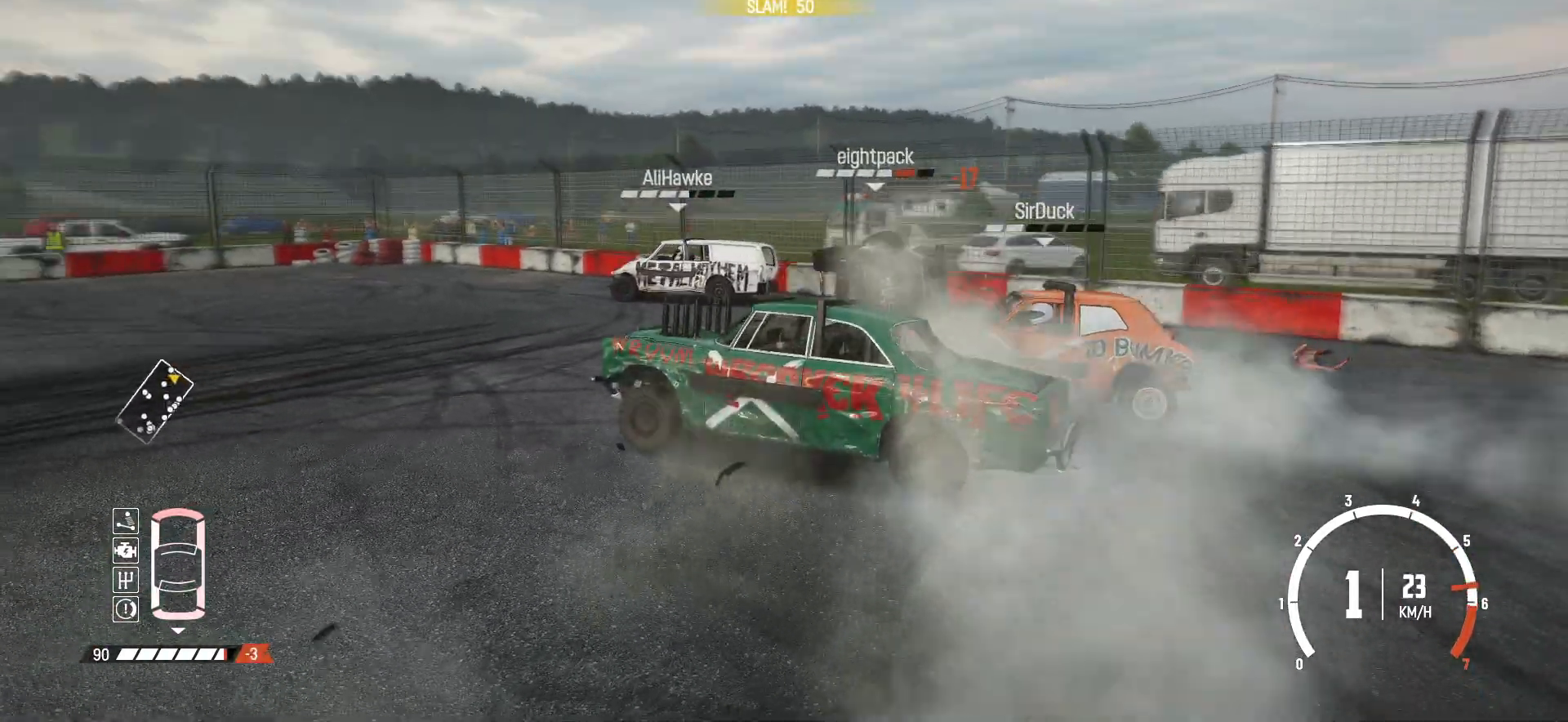
{"buttons": ["R2"], "left_stick": "right", "events": [[33, "R2", "down"], [183, "R2", "up"], [250, "R2", "down"], [250, "left_stick", "right"]]}
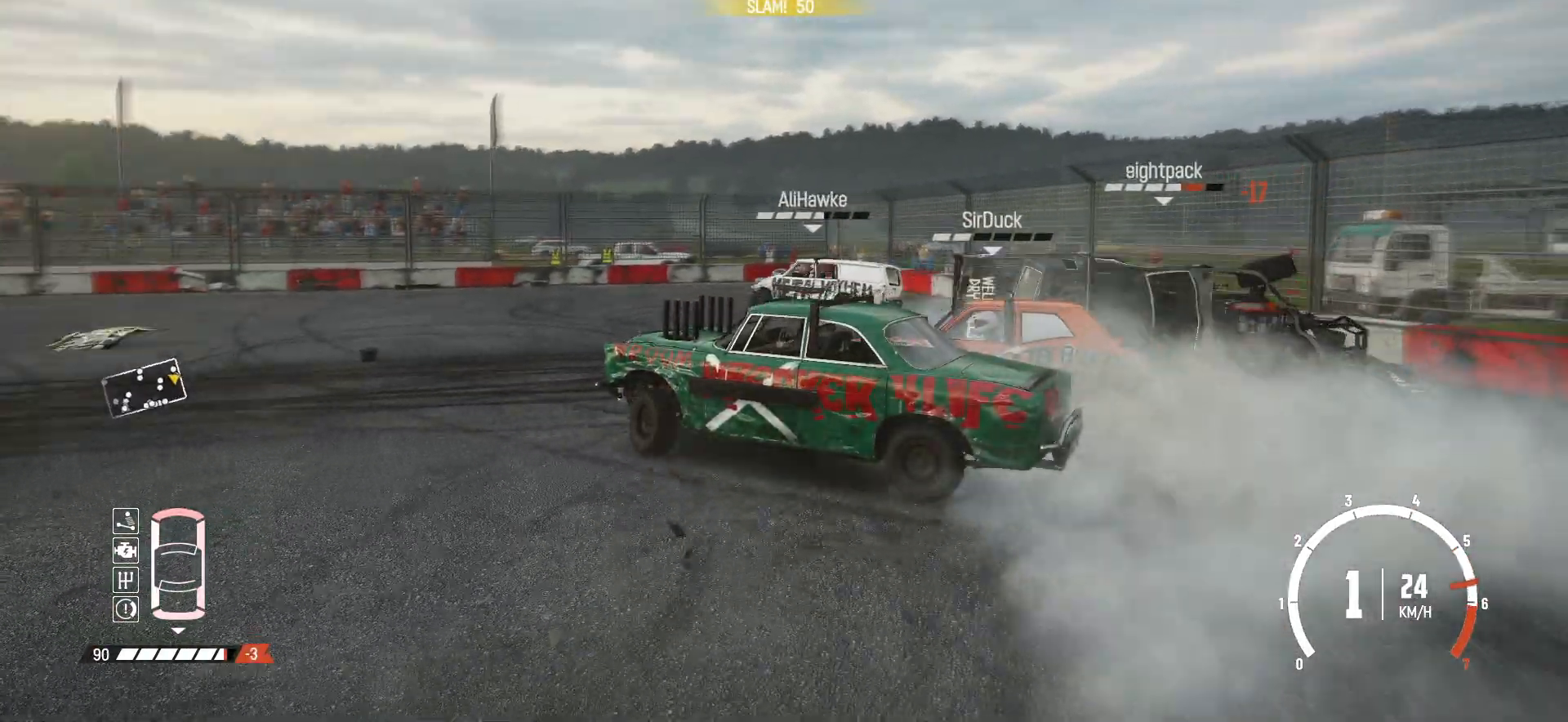
{"buttons": ["R2"], "left_stick": "center", "events": [[83, "left_stick", "center"], [250, "left_stick", "left"], [450, "left_stick", "center"]]}
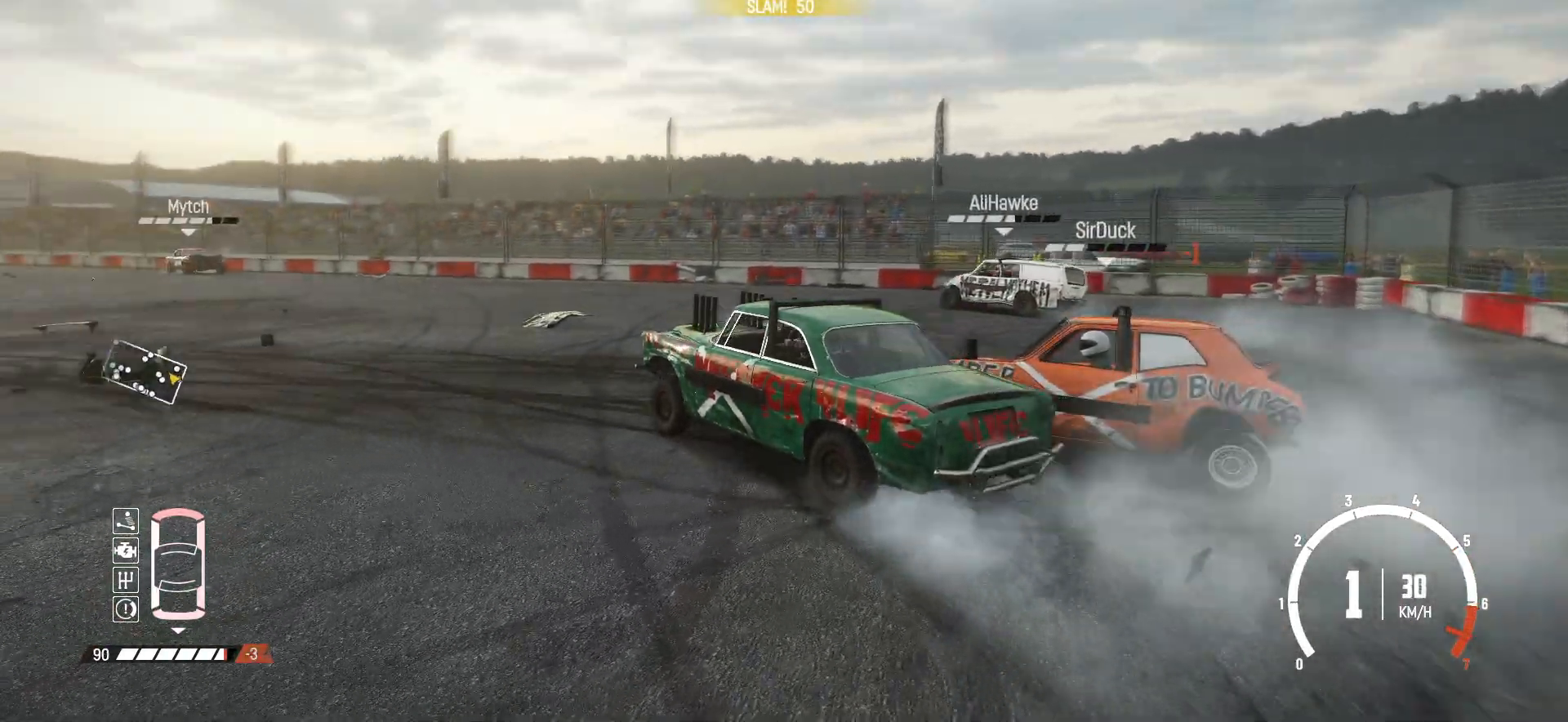
{"buttons": ["R2"], "left_stick": "left", "events": [[433, "left_stick", "left"]]}
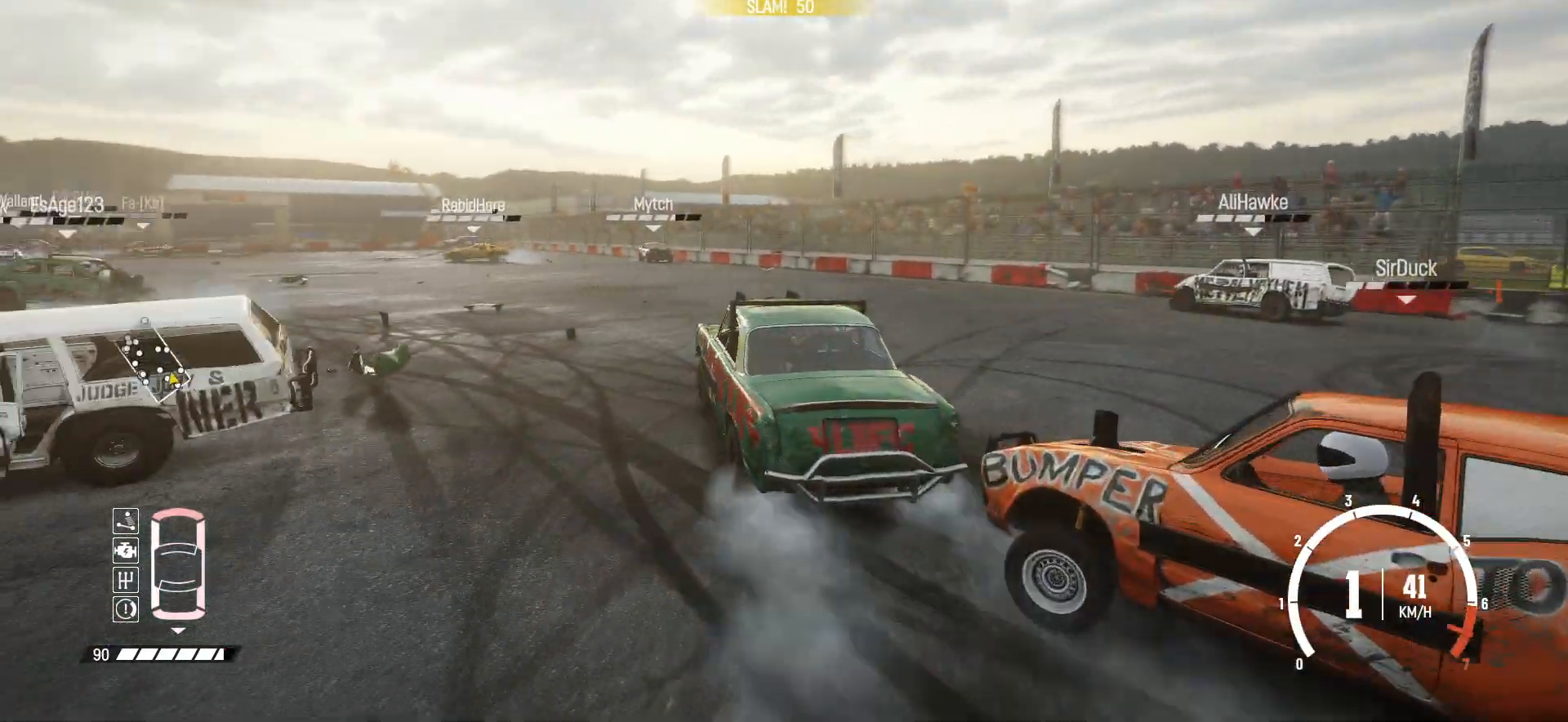
{"buttons": ["R2"], "left_stick": "right", "events": [[100, "left_stick", "center"], [450, "left_stick", "right"]]}
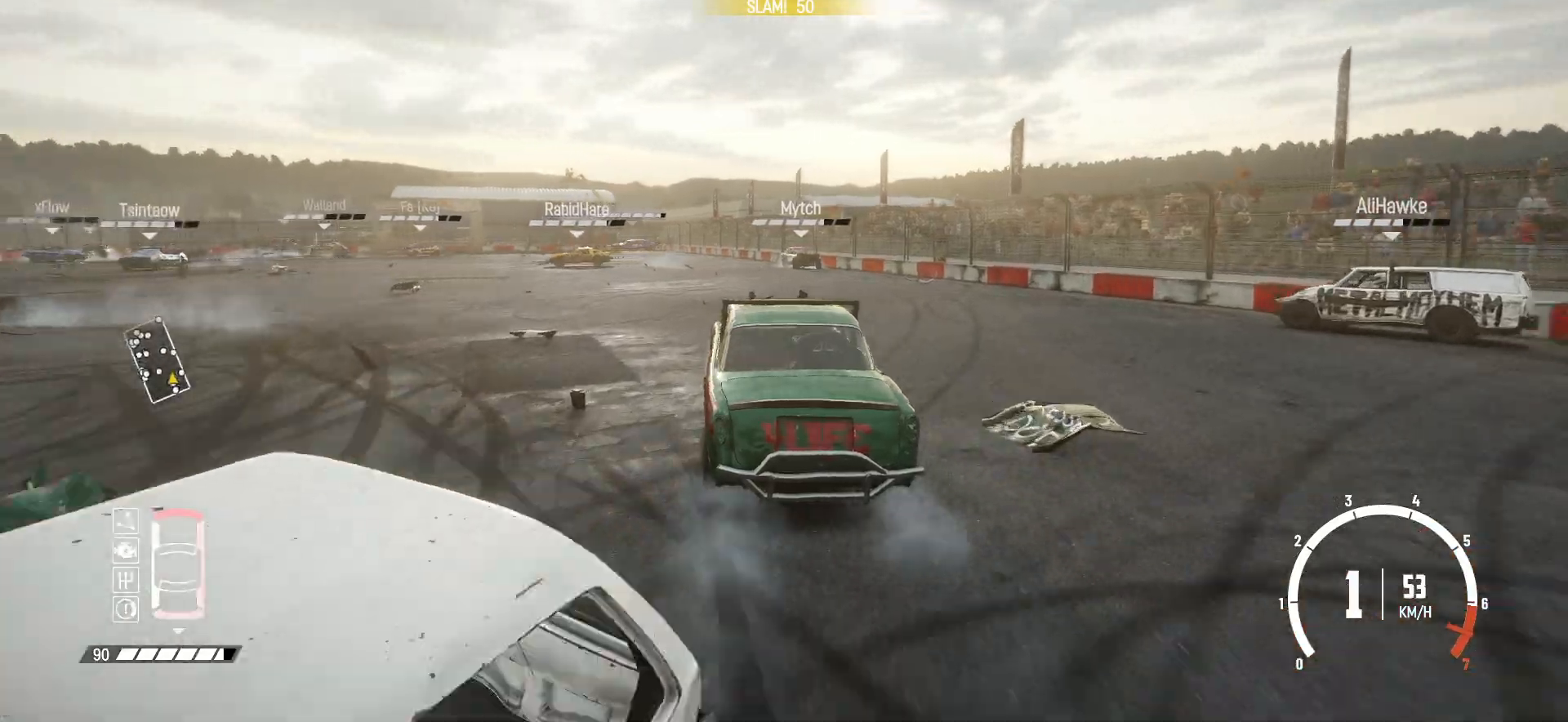
{"buttons": ["R2"], "left_stick": "left", "events": [[200, "left_stick", "center"], [300, "left_stick", "left"]]}
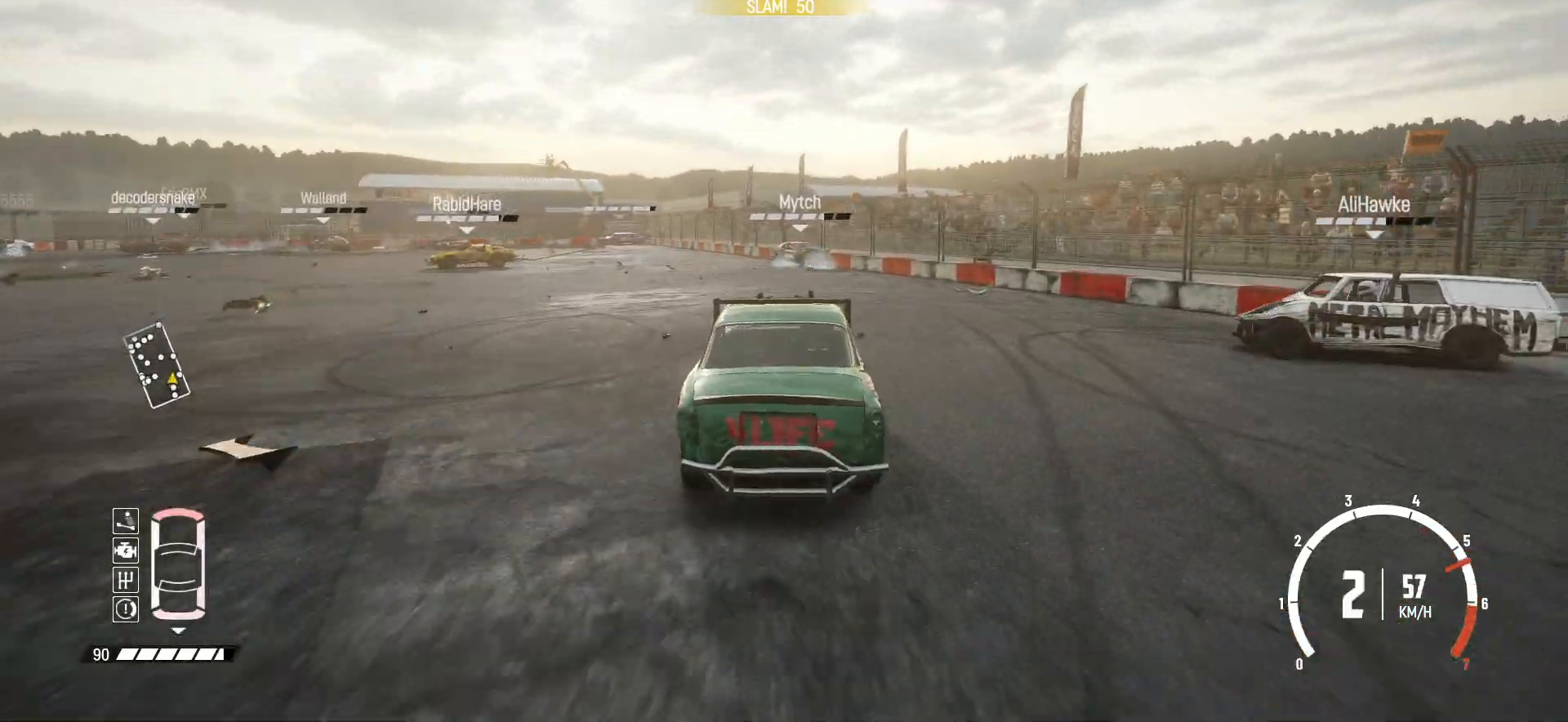
{"buttons": ["R2"], "left_stick": "left", "events": [[150, "left_stick", "center"], [450, "left_stick", "left"]]}
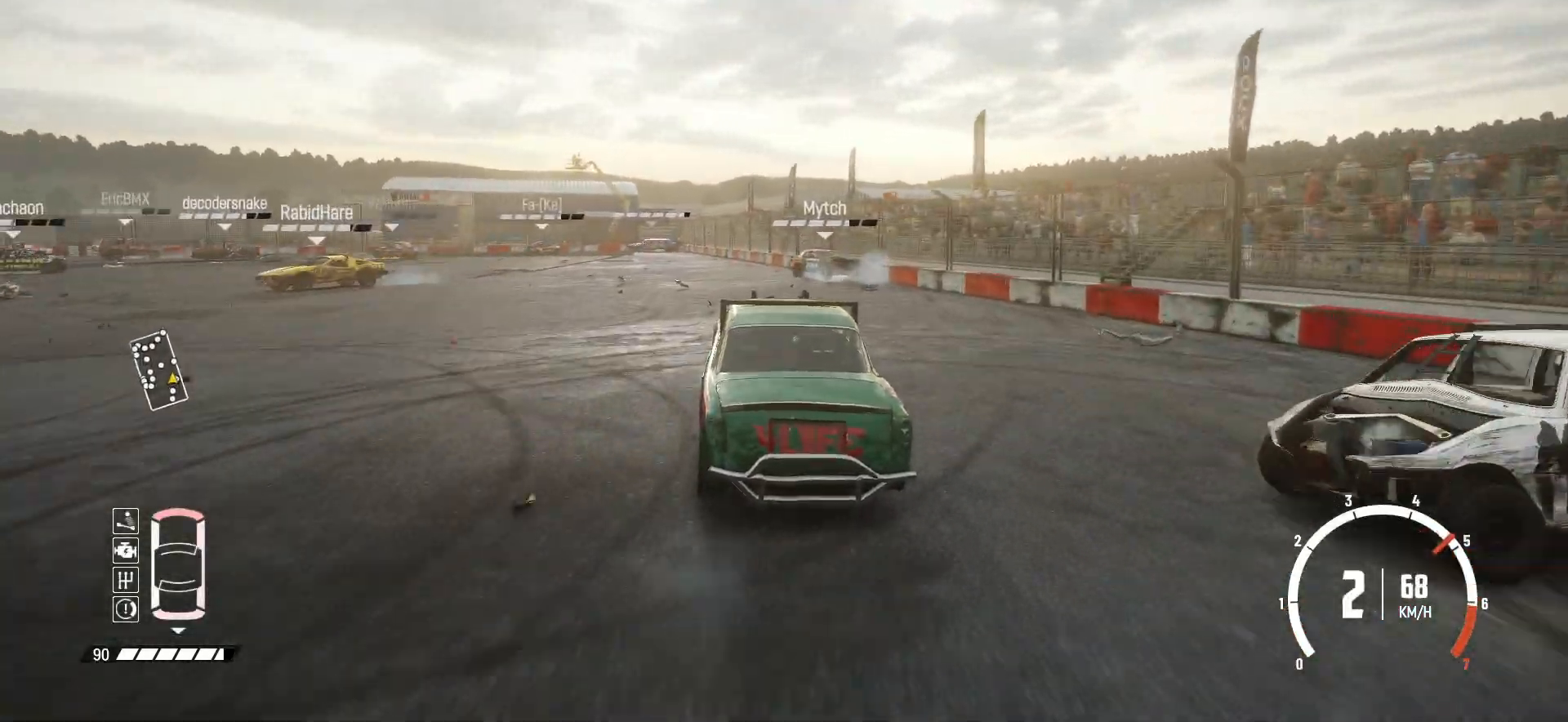
{"buttons": ["R2"], "left_stick": "left", "events": [[150, "left_stick", "center"], [333, "left_stick", "left"]]}
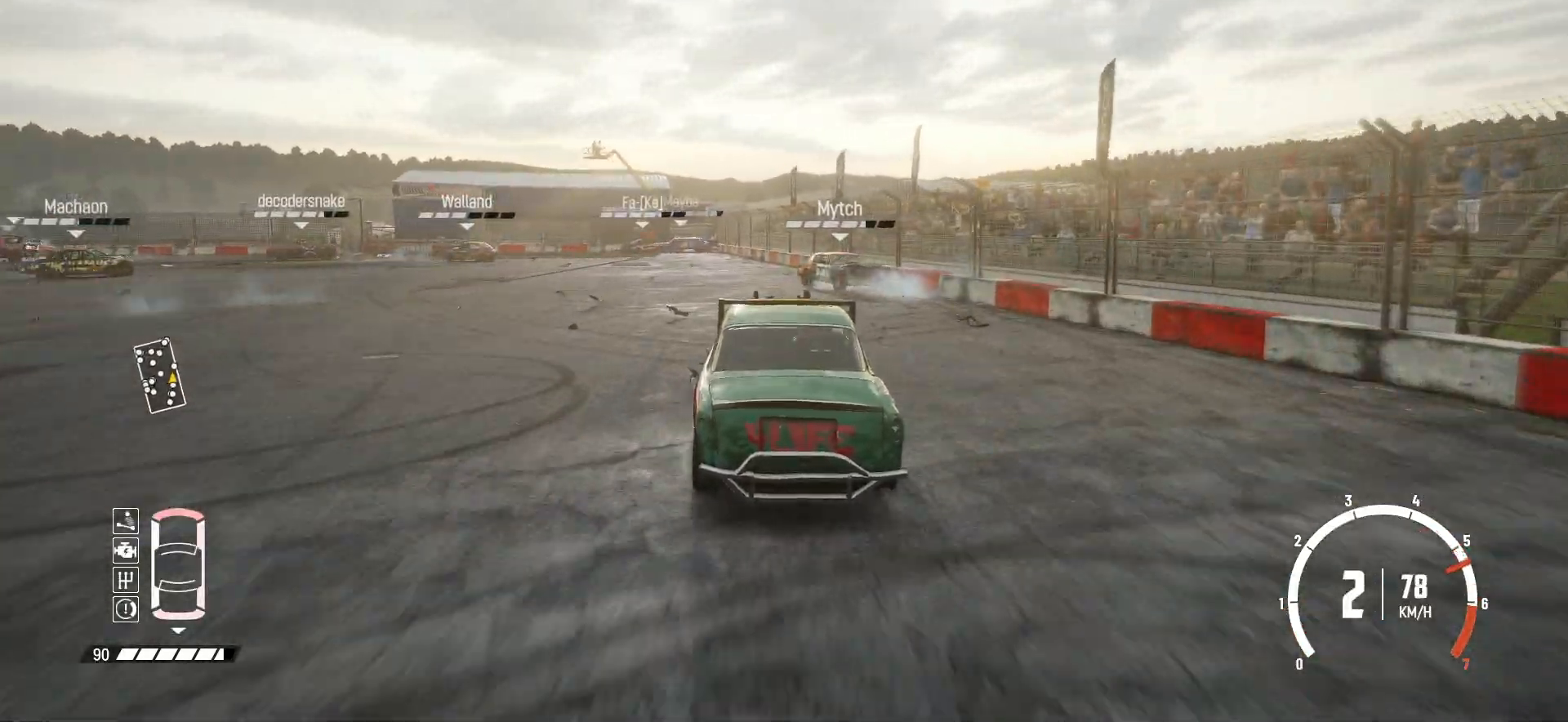
{"buttons": ["R2"], "left_stick": "center", "events": [[100, "left_stick", "center"], [300, "left_stick", "right"], [400, "left_stick", "center"]]}
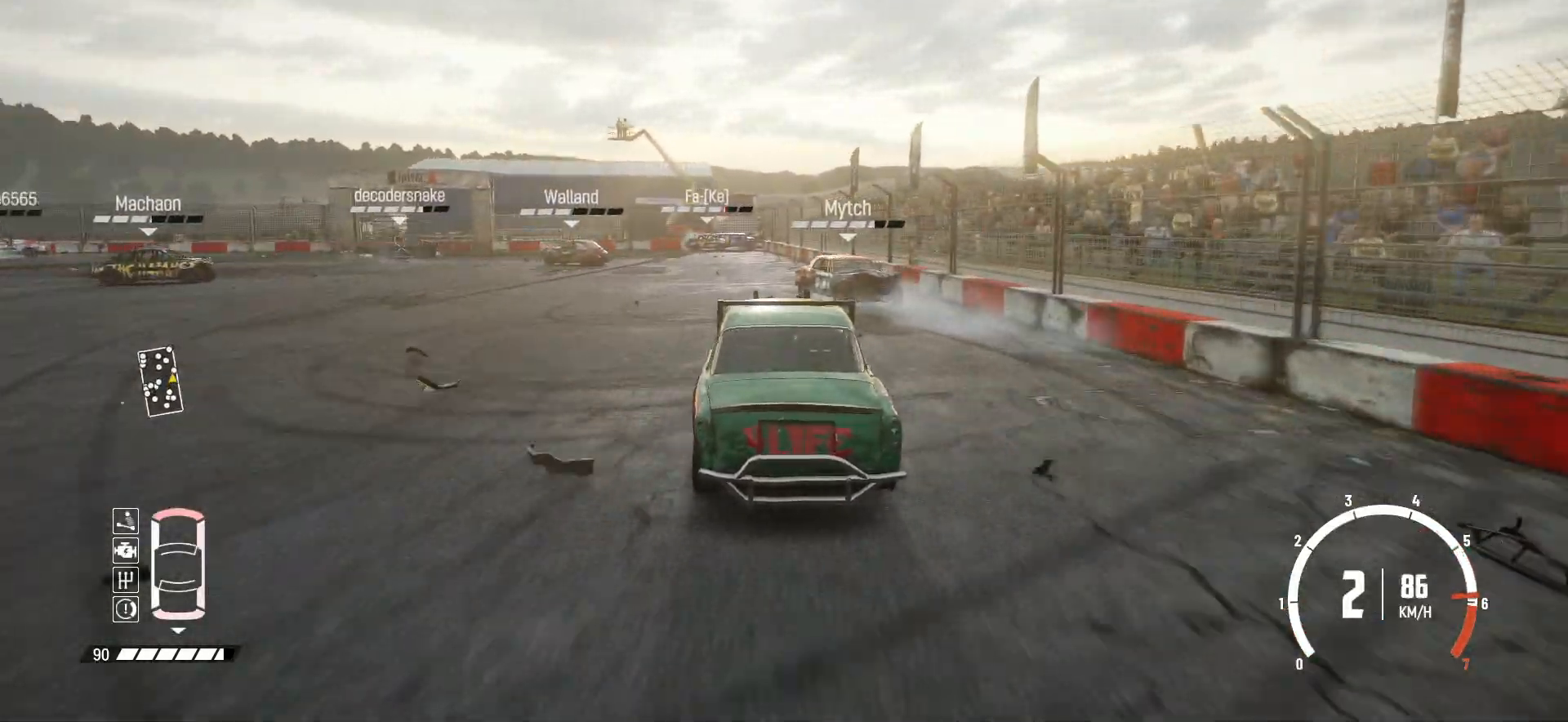
{"buttons": ["R2"], "left_stick": "left", "events": [[250, "left_stick", "left"]]}
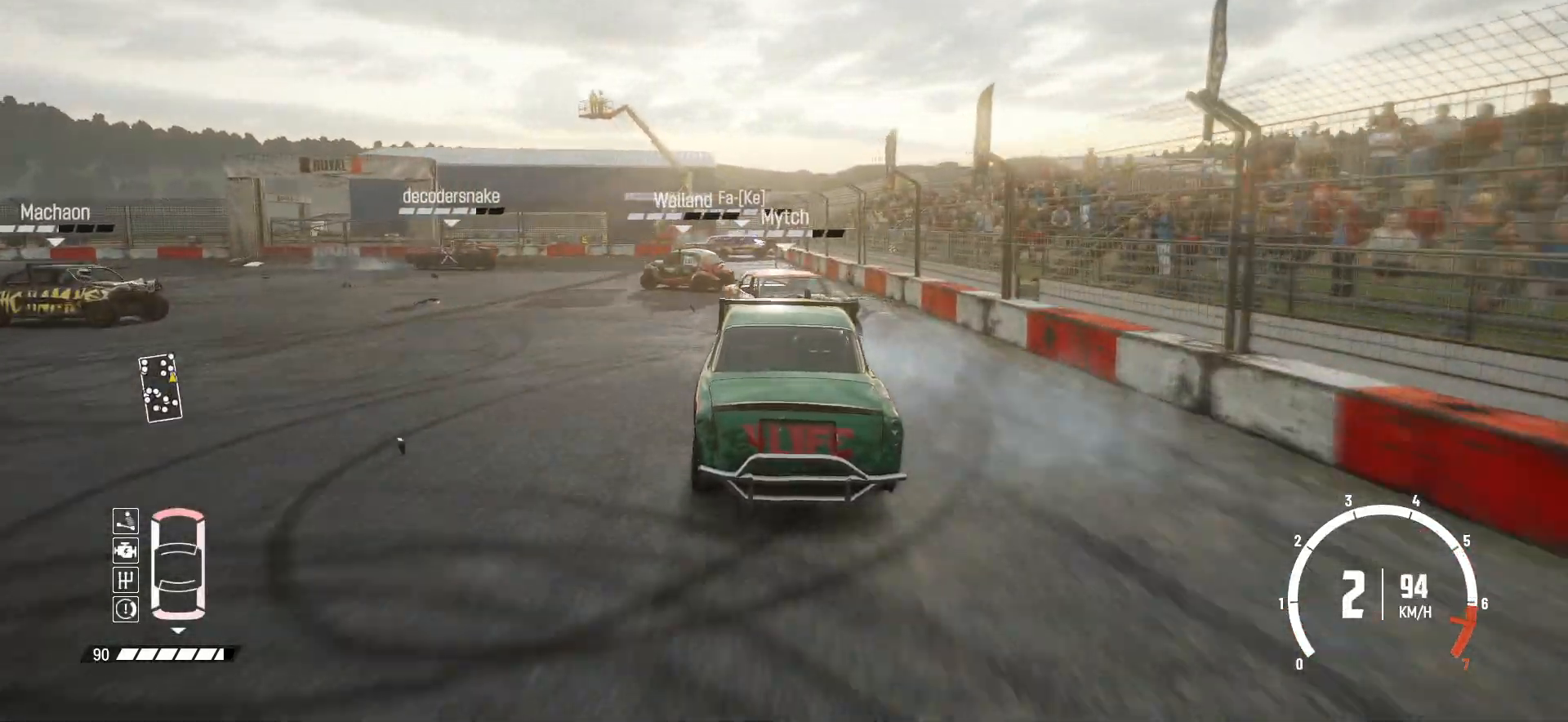
{"buttons": ["R2"], "left_stick": "left", "events": [[250, "left_stick", "center"], [350, "left_stick", "left"]]}
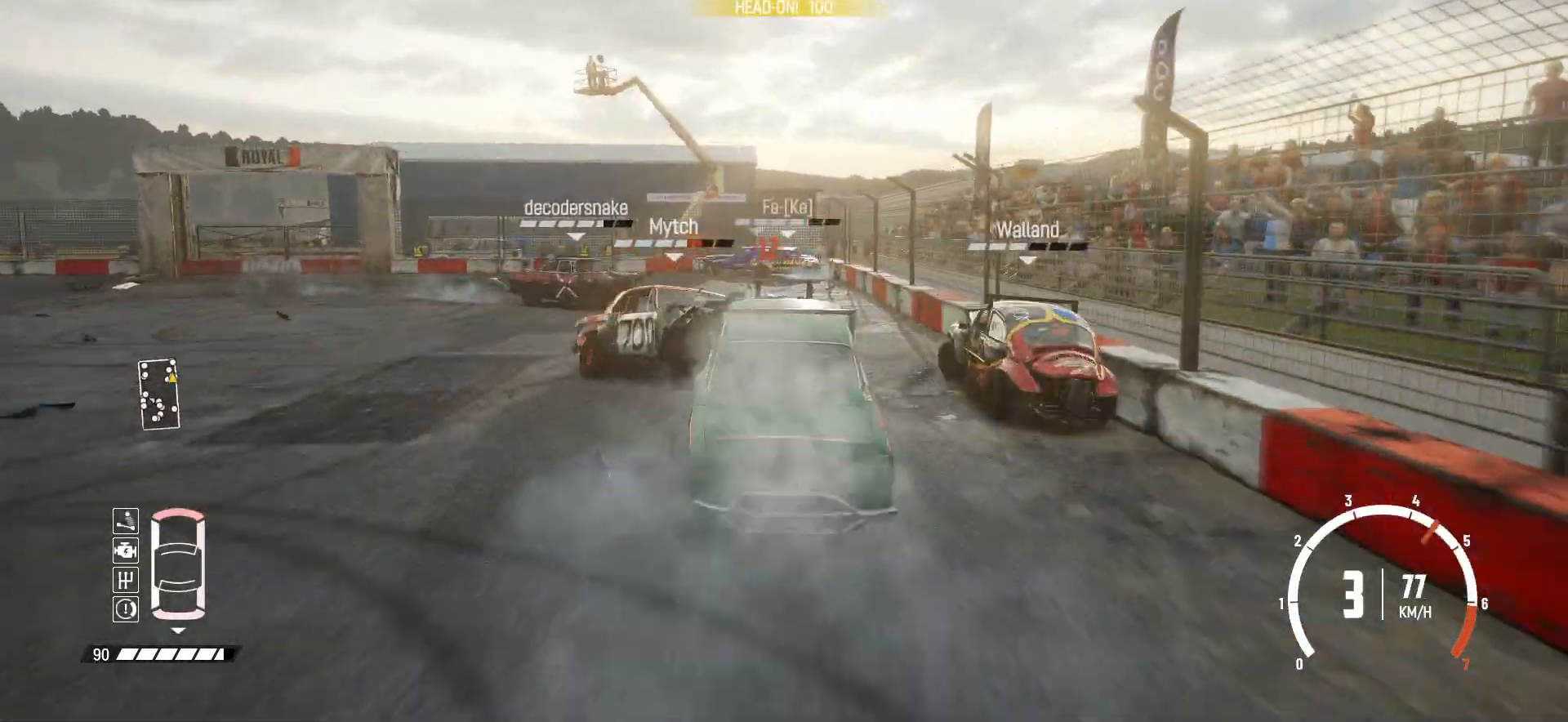
{"buttons": ["R2"], "left_stick": "left", "events": []}
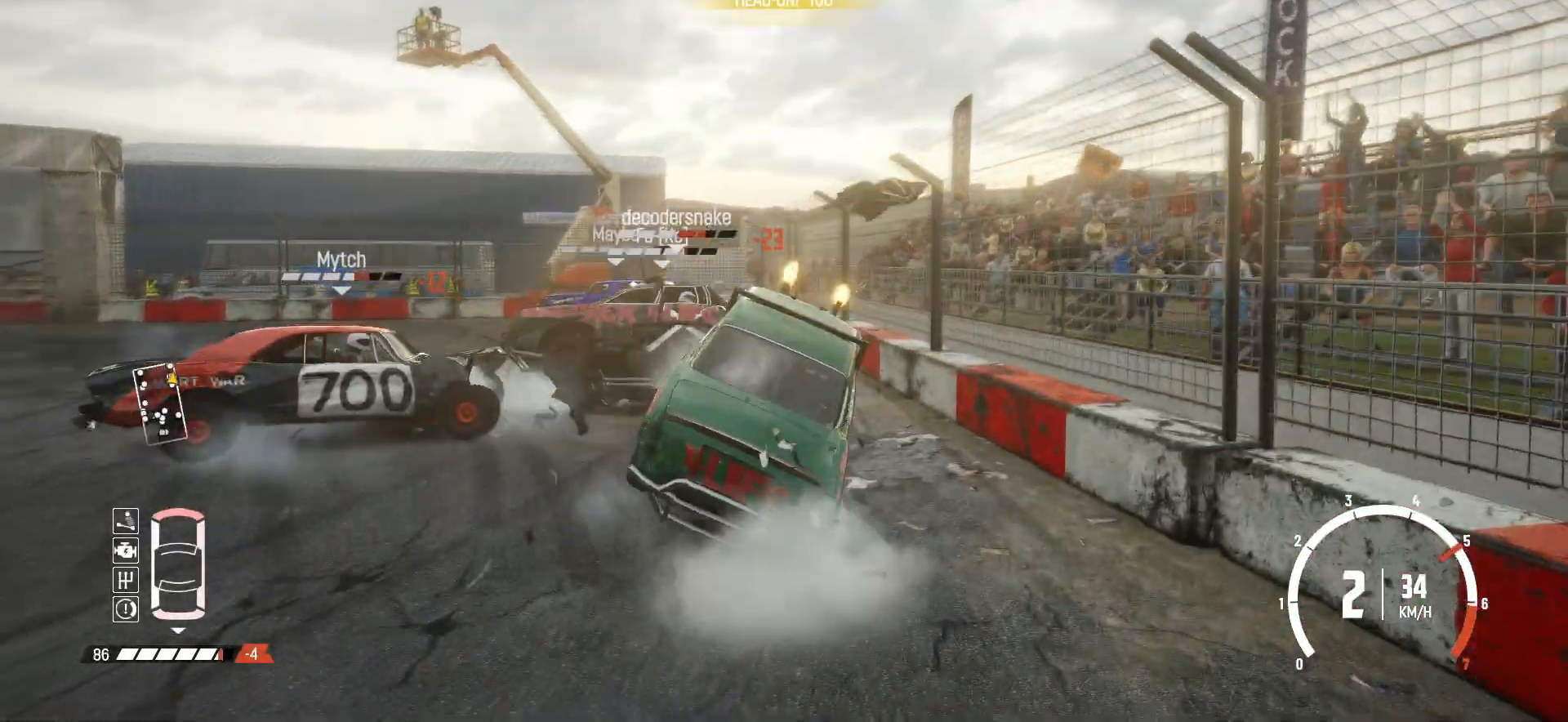
{"buttons": ["L2"], "left_stick": "left", "events": [[250, "L2", "down"], [283, "R2", "up"]]}
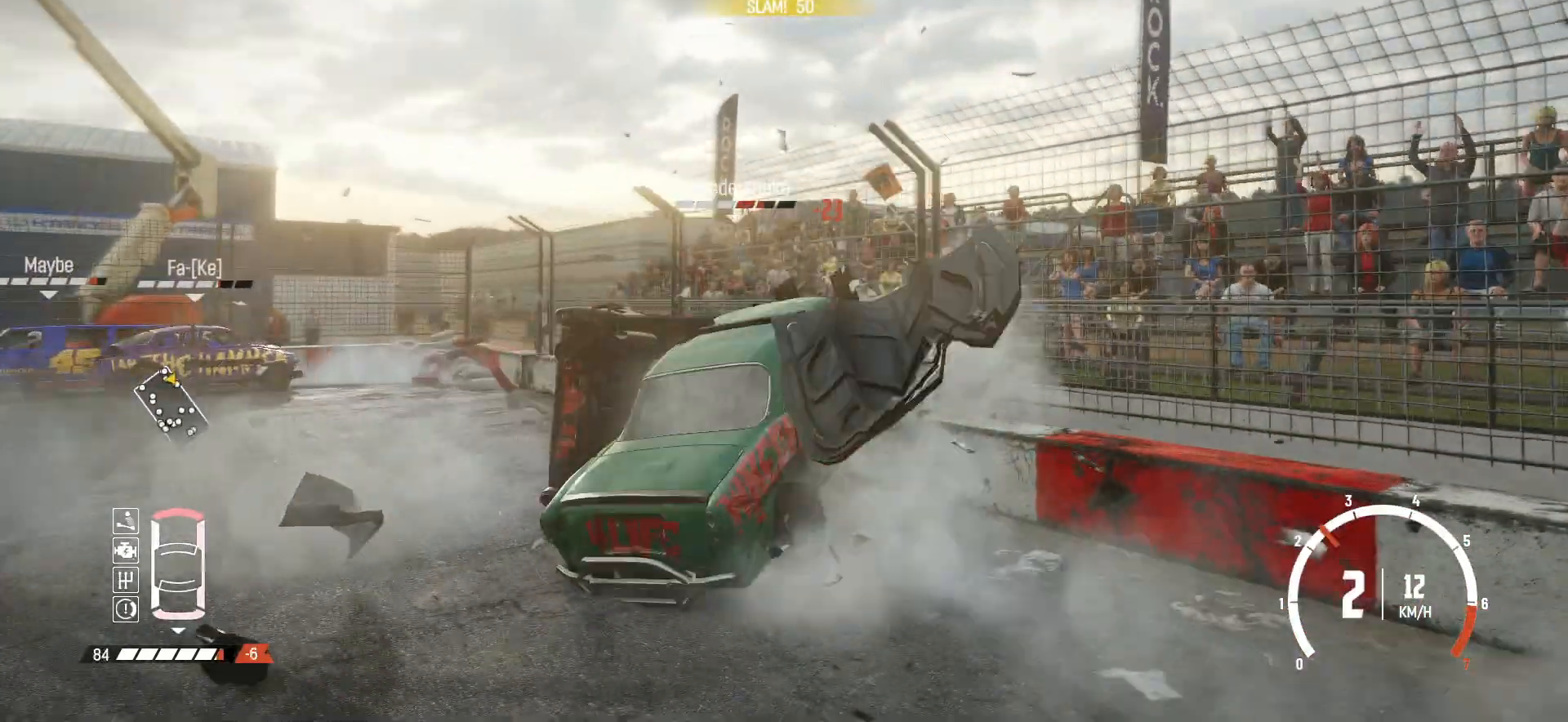
{"buttons": [], "left_stick": "center", "events": [[133, "L2", "up"], [250, "L2", "down"], [250, "left_stick", "center"], [483, "L2", "up"]]}
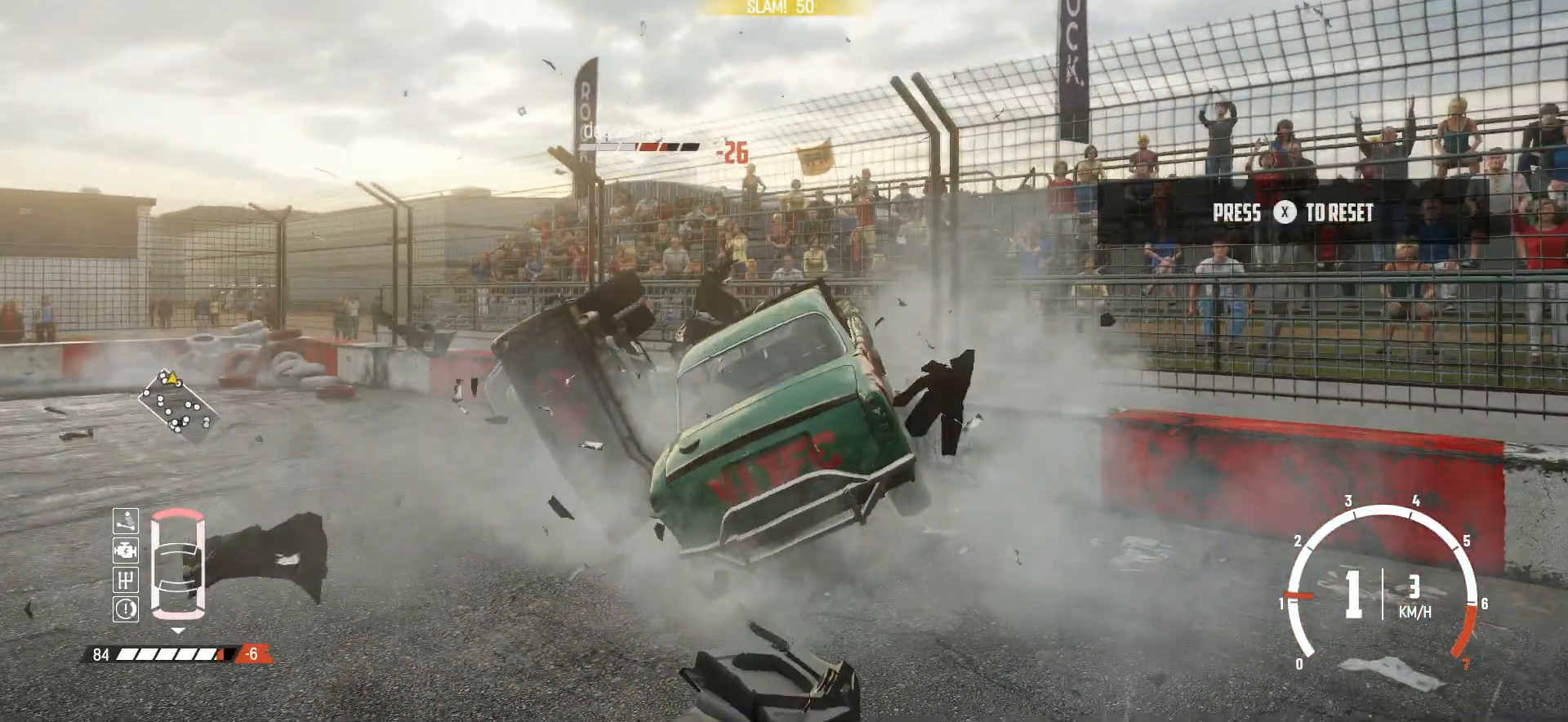
{"buttons": ["X"], "left_stick": "center", "events": [[500, "X", "down"]]}
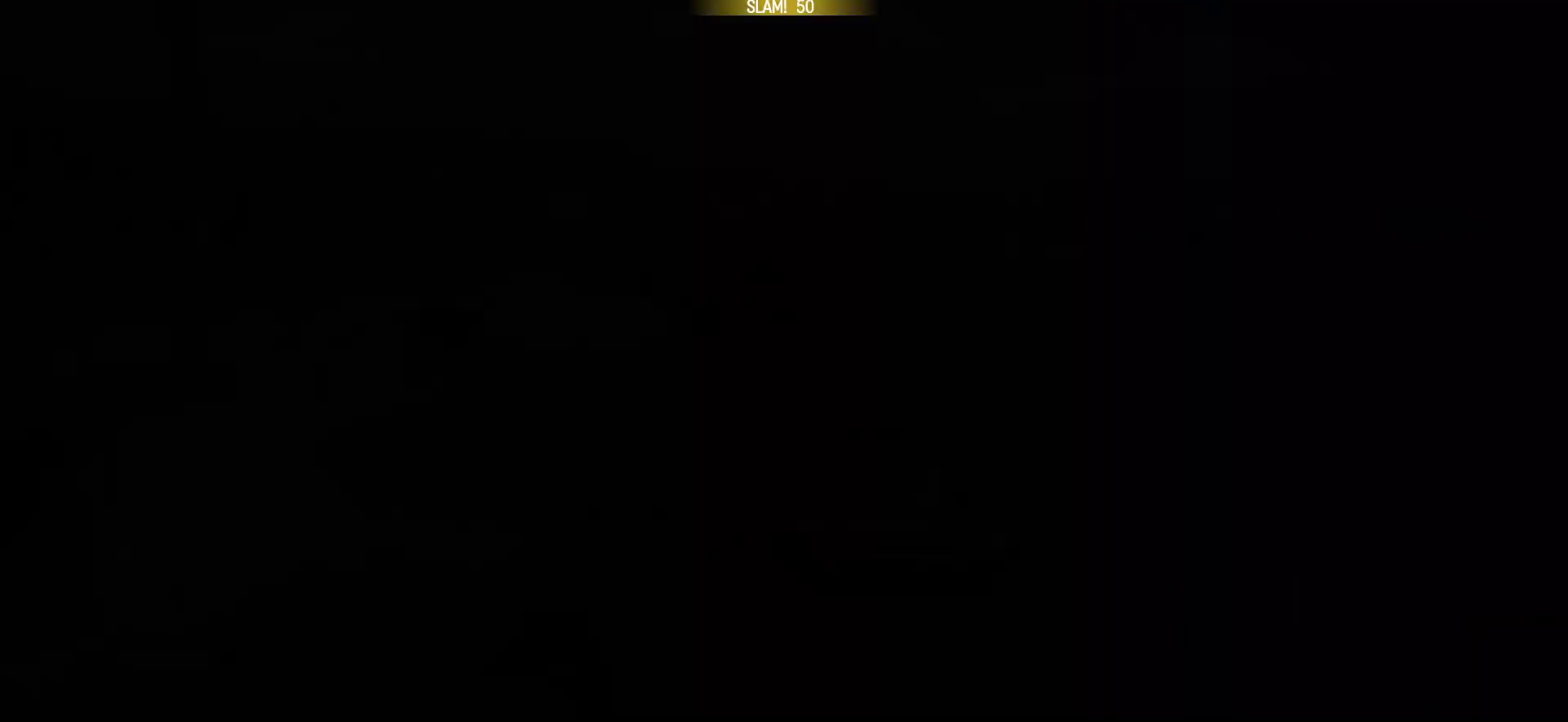
{"buttons": ["R2"], "left_stick": "center", "events": [[133, "X", "up"], [183, "R2", "down"]]}
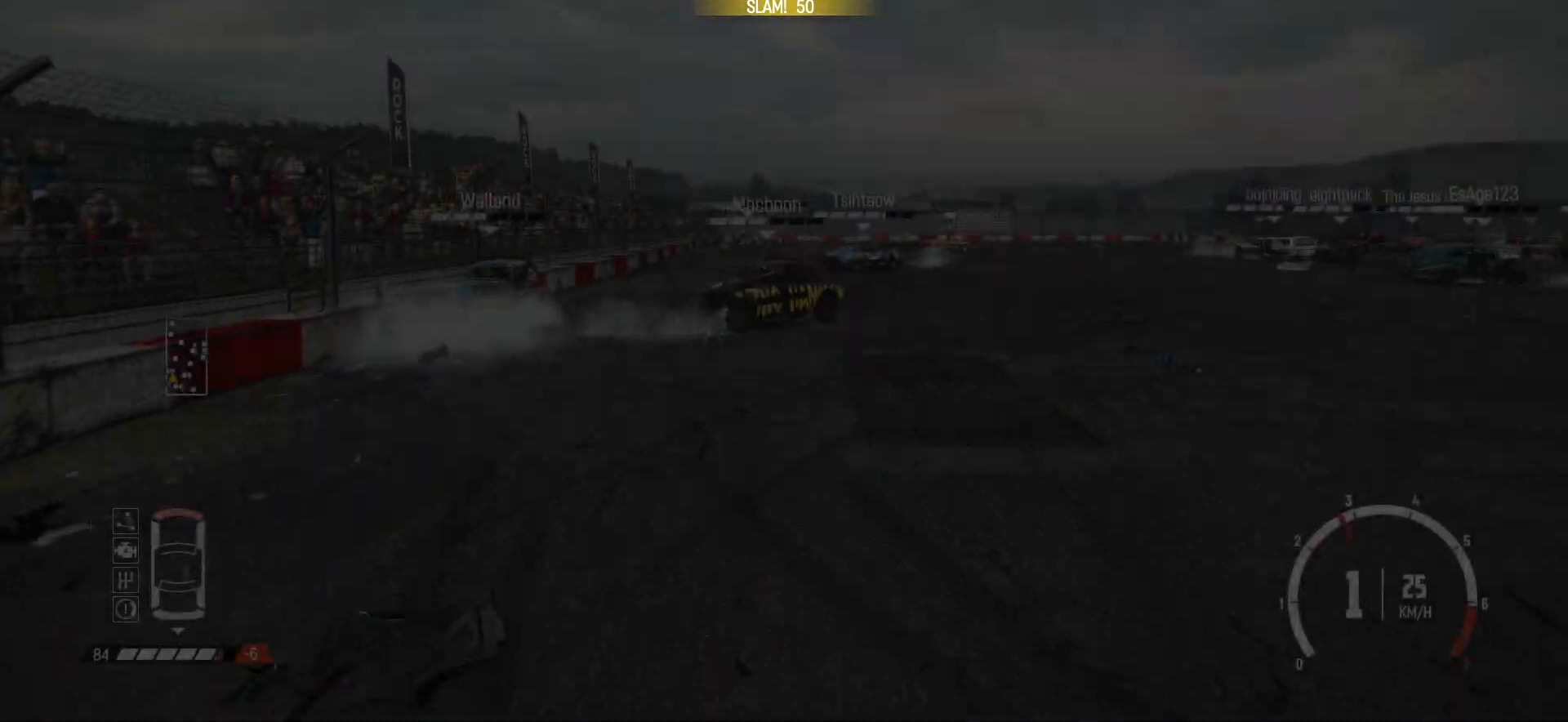
{"buttons": ["R2"], "left_stick": "center", "events": [[150, "left_stick", "right"], [450, "left_stick", "center"]]}
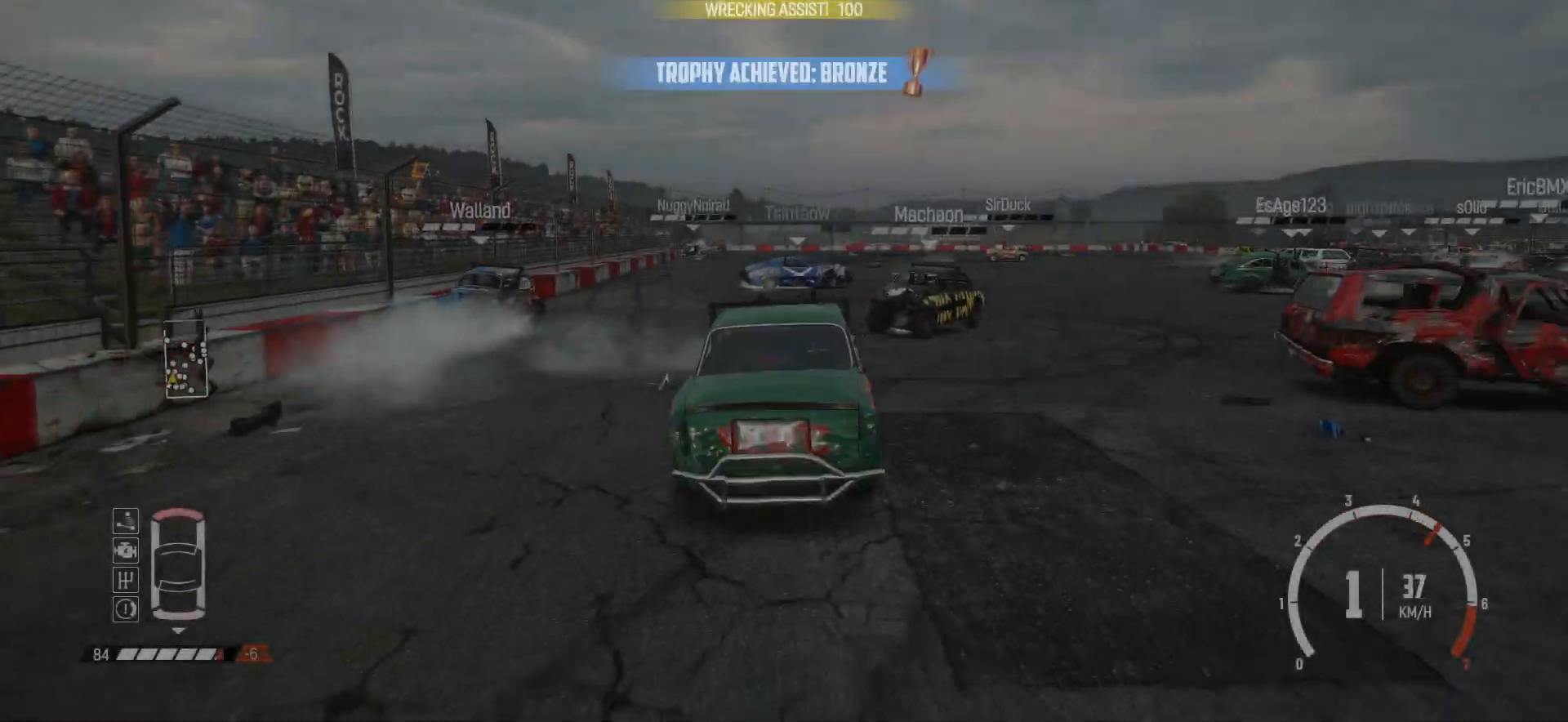
{"buttons": ["R1", "R2"], "left_stick": "left", "events": [[50, "left_stick", "down-left"], [100, "left_stick", "left"], [333, "left_stick", "center"], [350, "R1", "down"], [450, "left_stick", "left"]]}
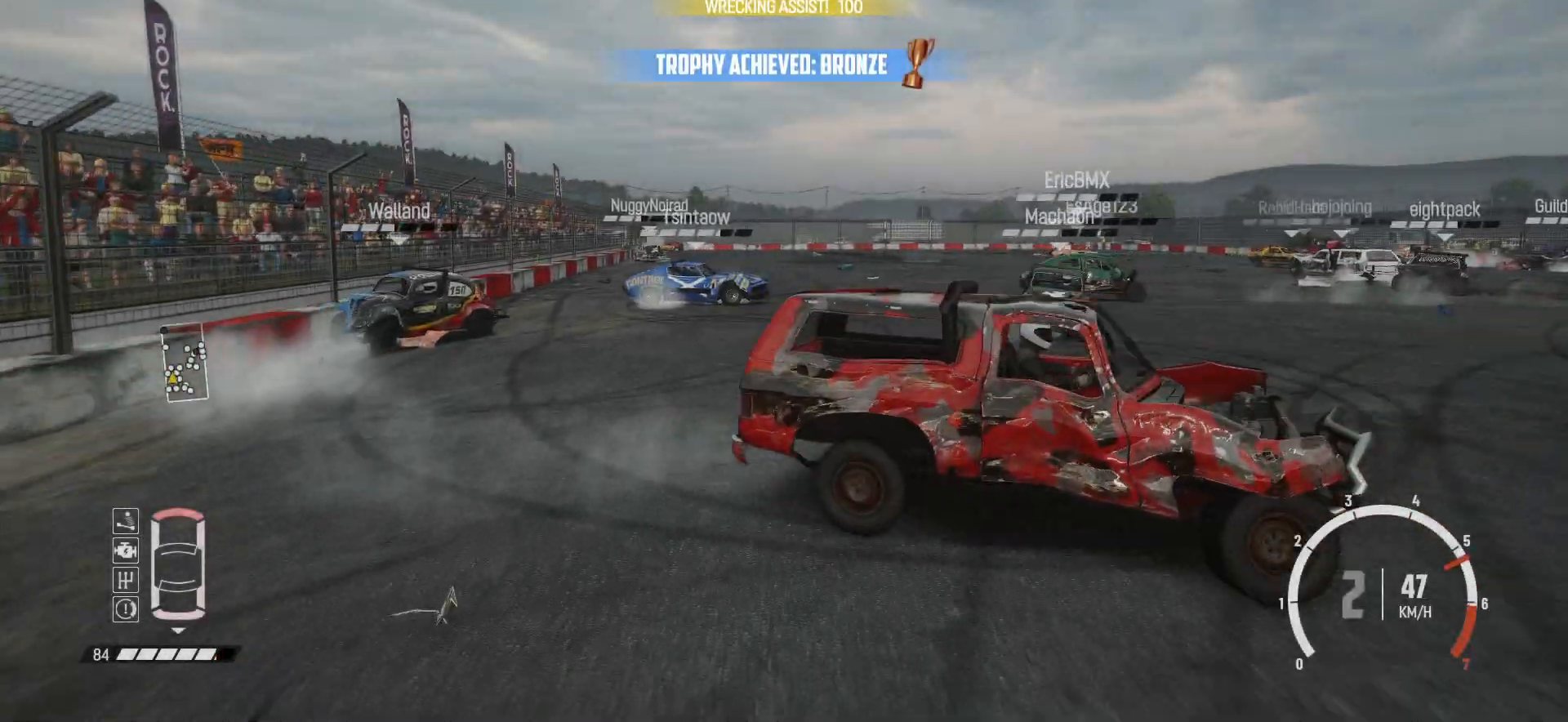
{"buttons": ["R2"], "left_stick": "center", "events": [[33, "R1", "up"], [150, "left_stick", "center"], [300, "left_stick", "left"], [433, "left_stick", "center"]]}
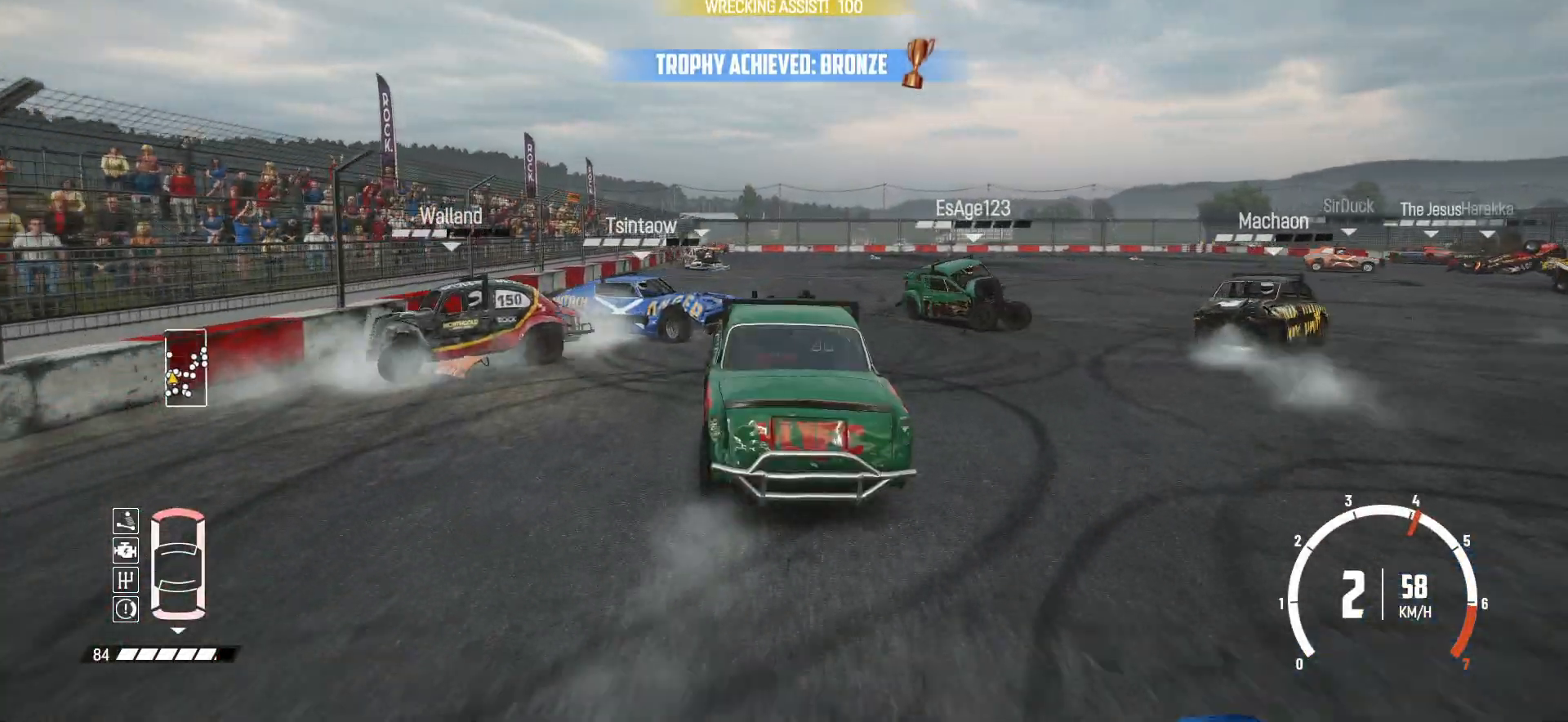
{"buttons": ["R2"], "left_stick": "right", "events": [[400, "left_stick", "right"]]}
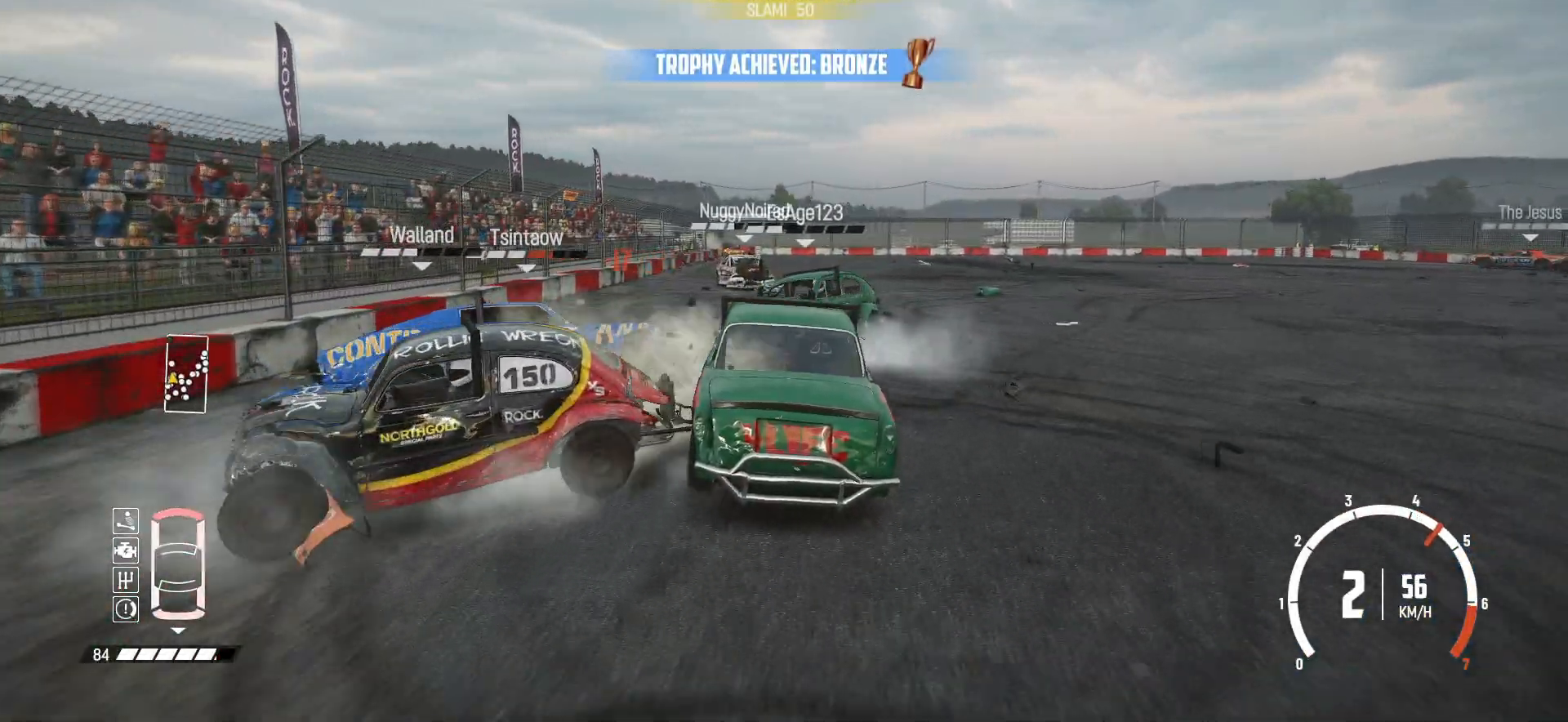
{"buttons": ["R2"], "left_stick": "center", "events": [[200, "left_stick", "center"], [383, "left_stick", "left"], [500, "left_stick", "center"]]}